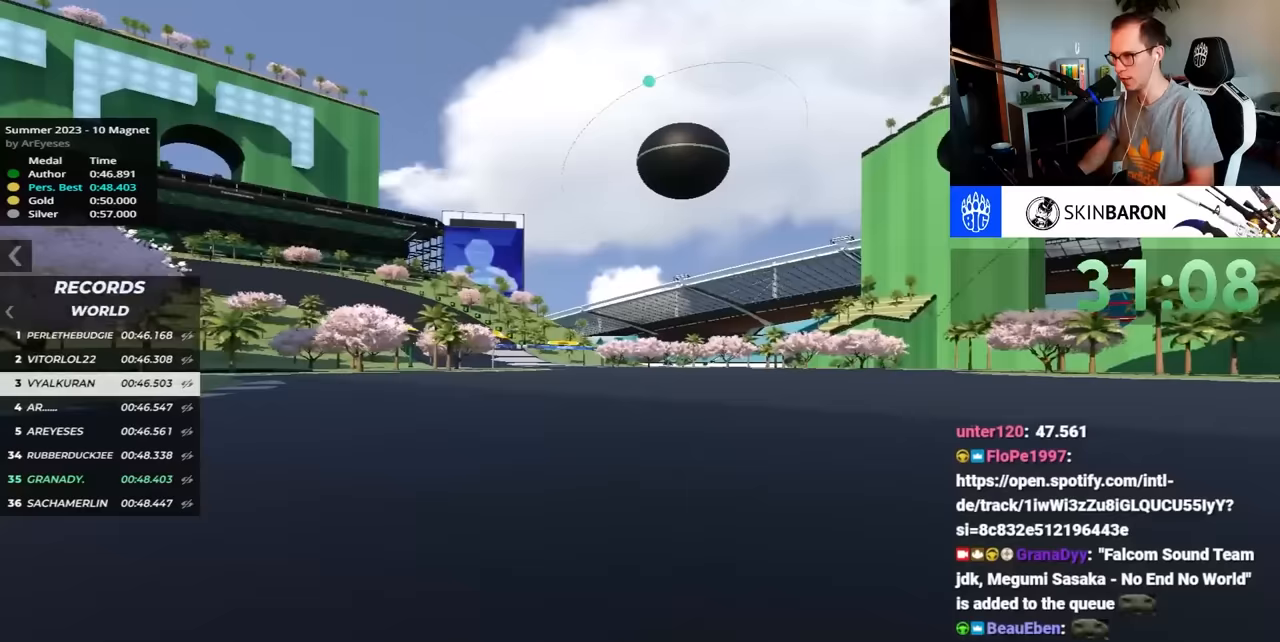
Gameplay with keyboard; each line is a JSON object with the keys held at the frame after it. "events" lists presses ("down") and releases ("up") of "down", "left", "right" and "up" between this image and that frame as [ms after this image, input, new state], when the widget could be followed in between. No other keys are recorded. Mouse input is not recorded.
{"keys": ["up"], "events": []}
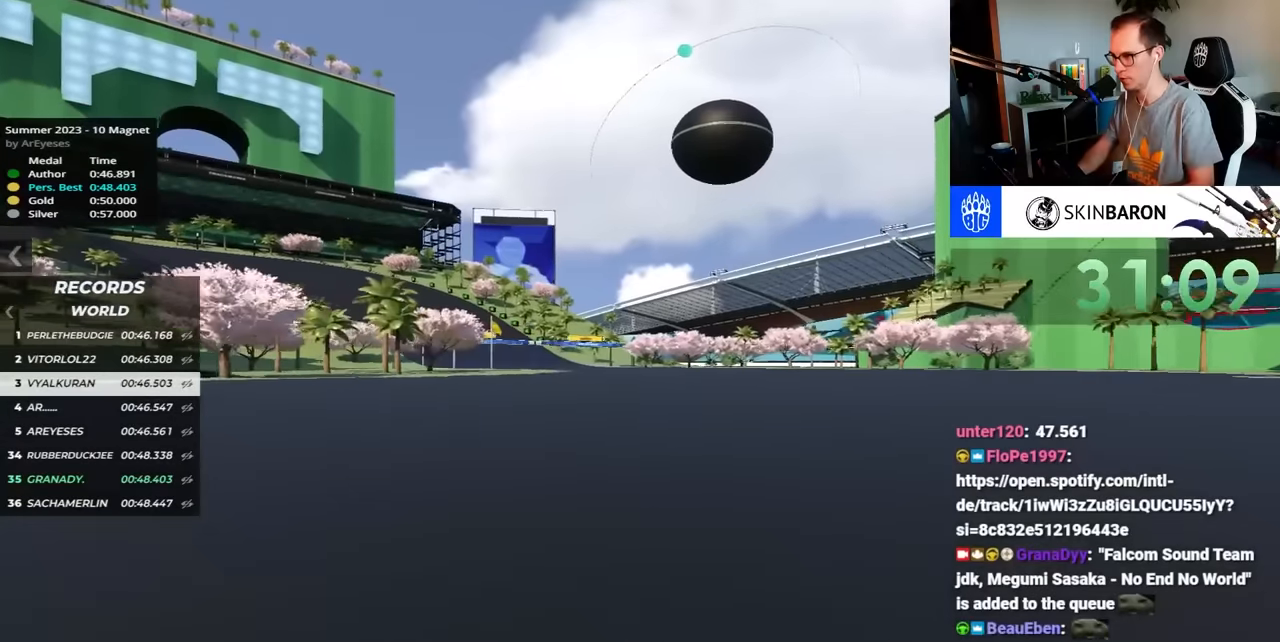
{"keys": ["left", "up"], "events": [[500, "left", "down"]]}
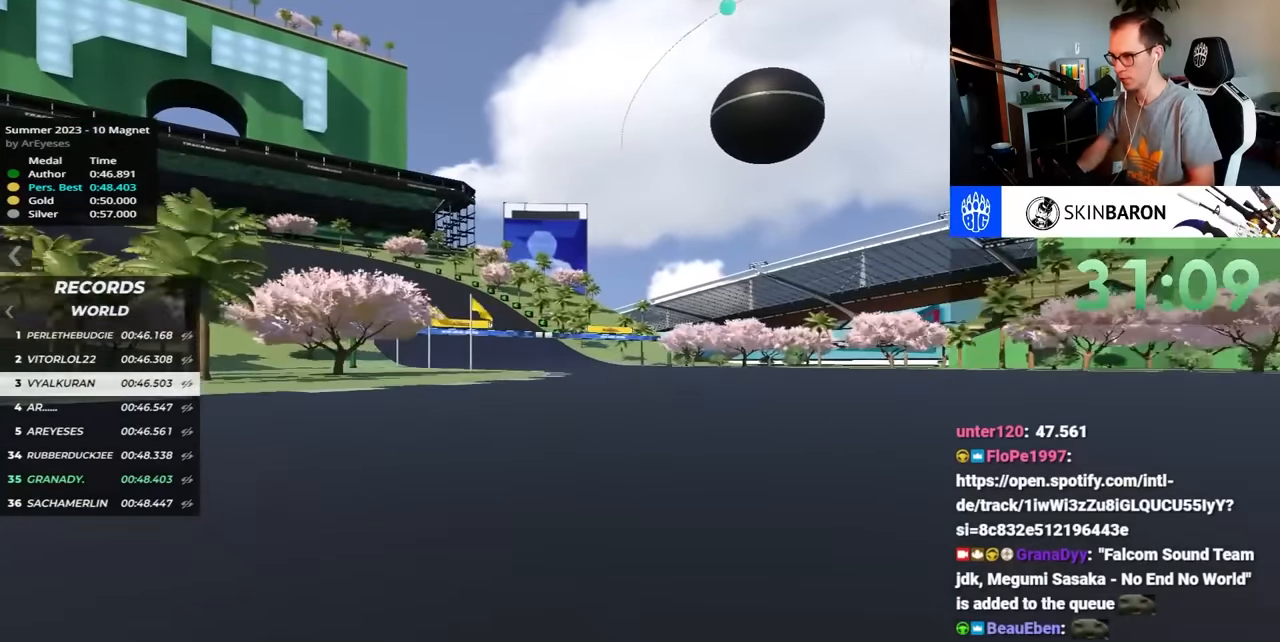
{"keys": ["left", "up"], "events": []}
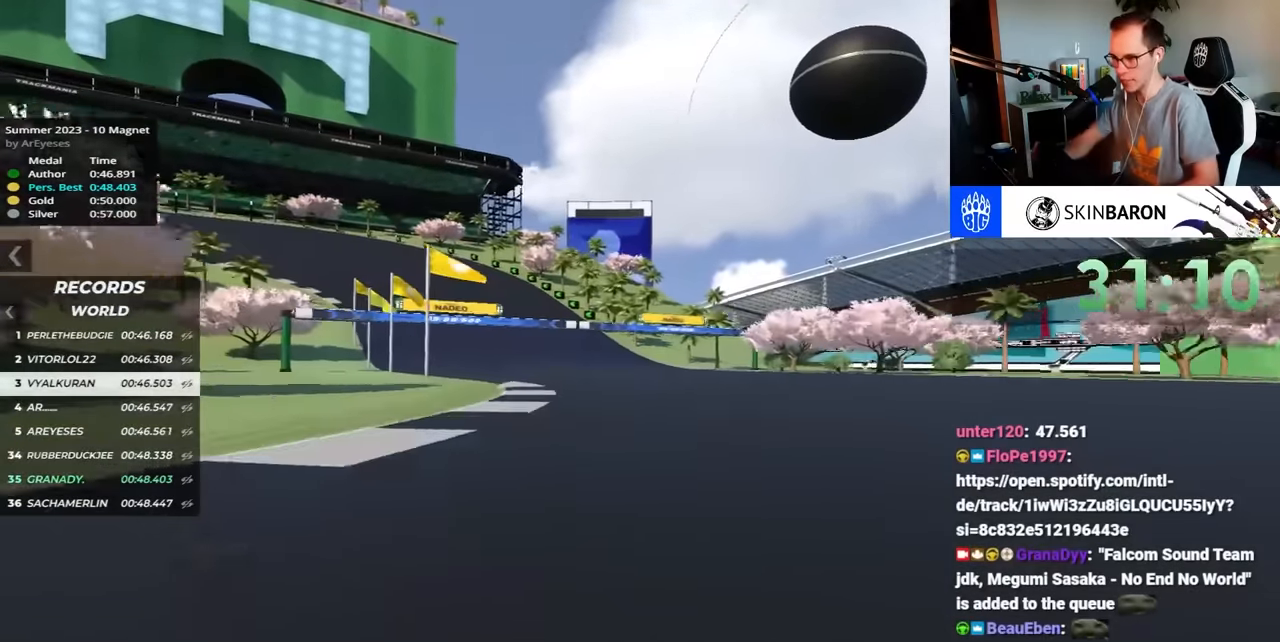
{"keys": ["left", "up"], "events": []}
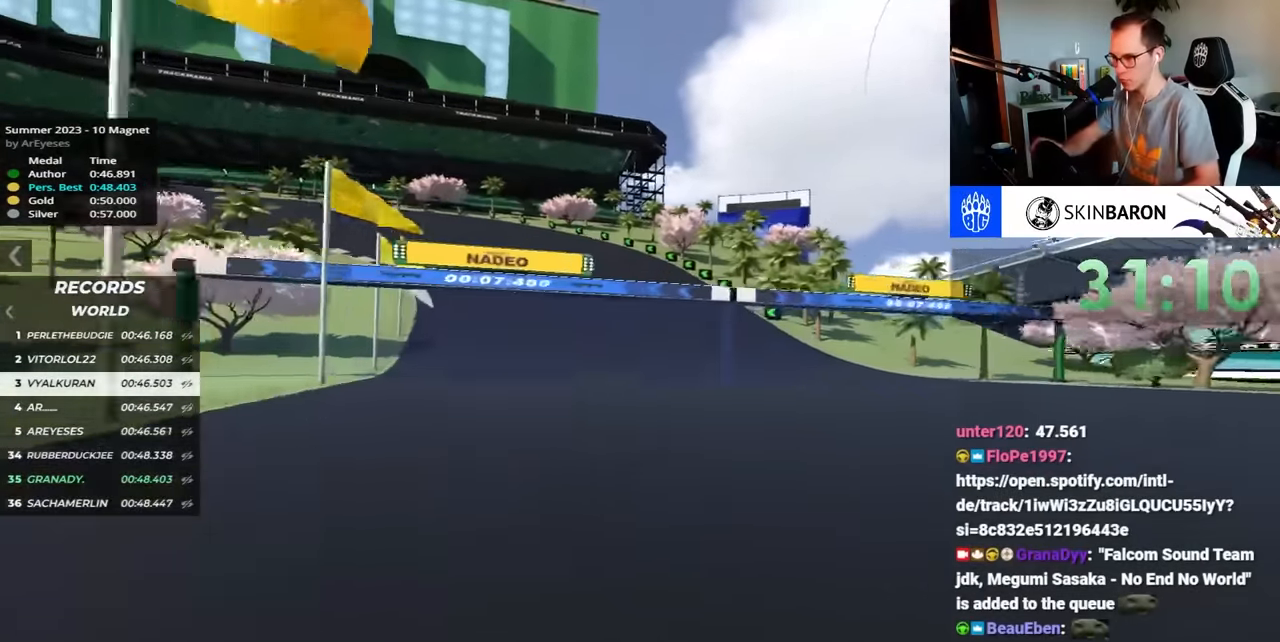
{"keys": ["left", "up"], "events": []}
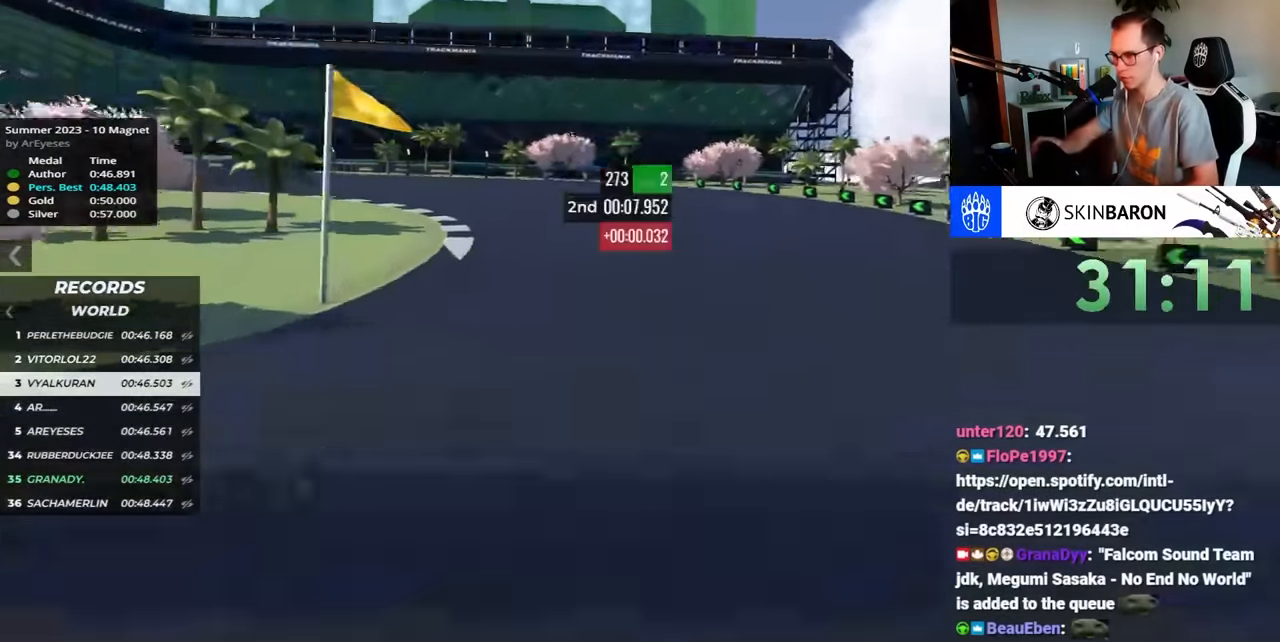
{"keys": ["left", "up"], "events": []}
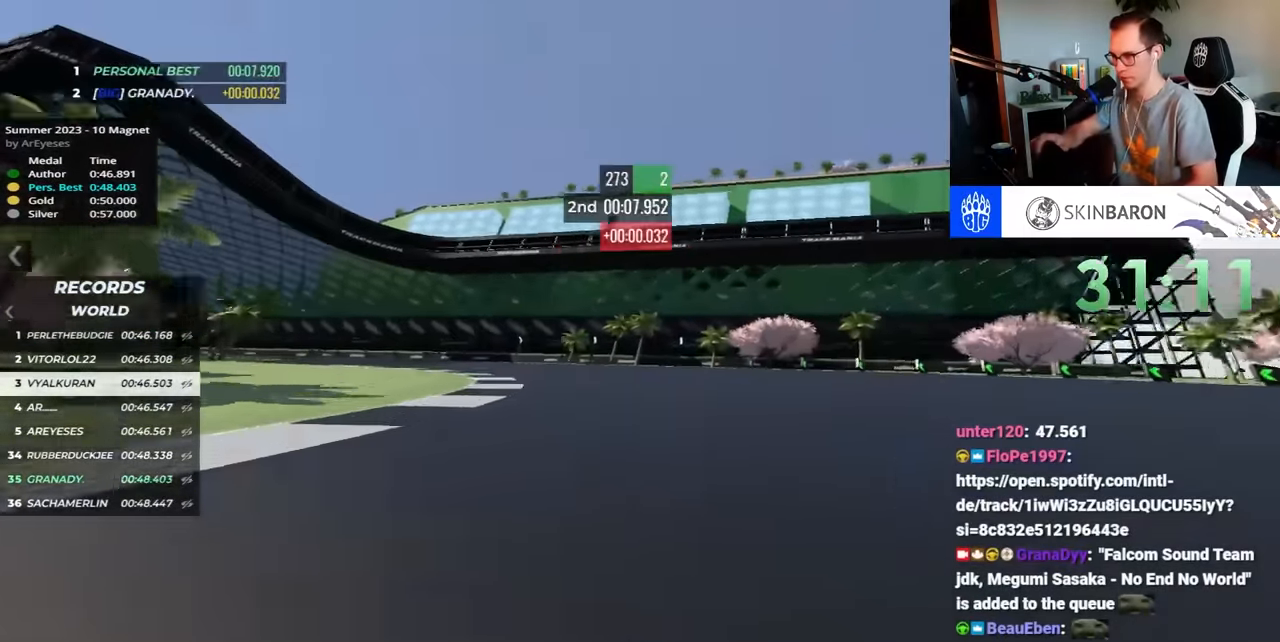
{"keys": ["left", "up"], "events": []}
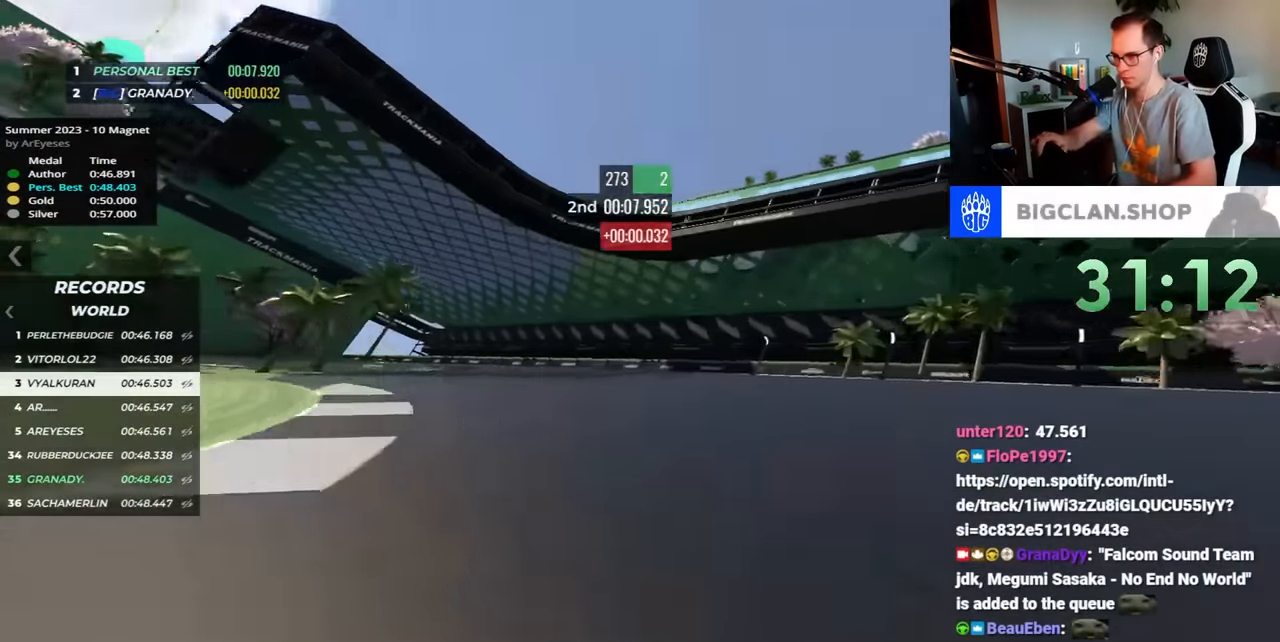
{"keys": ["left", "up"], "events": []}
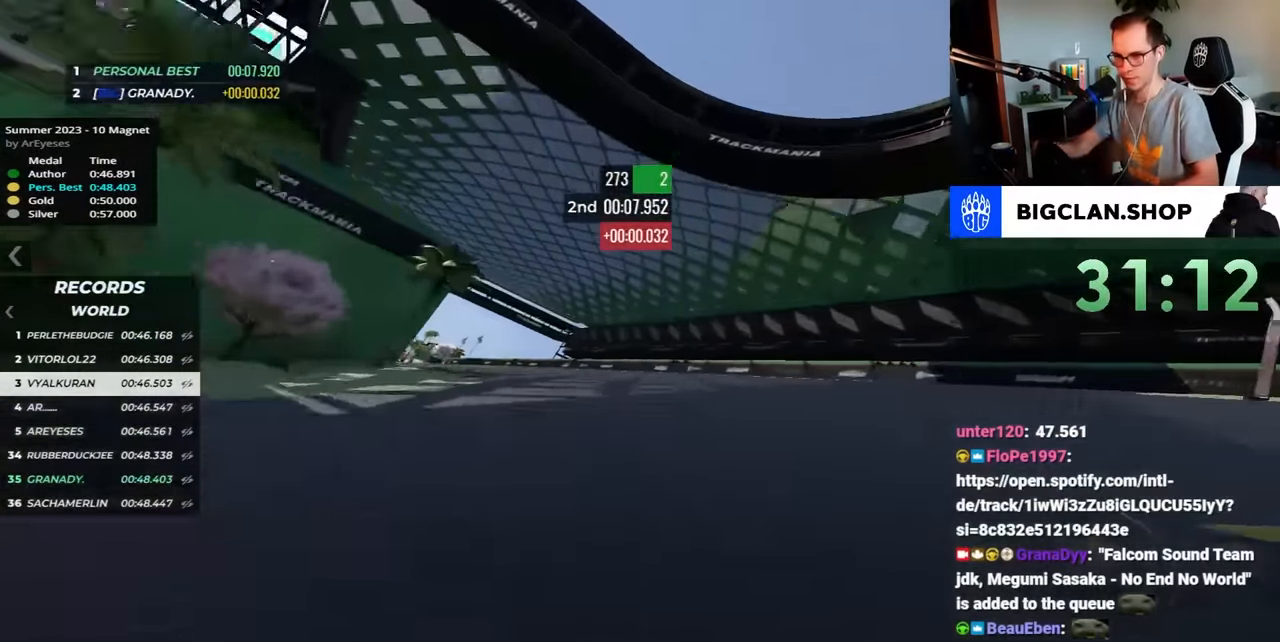
{"keys": ["left", "up"], "events": []}
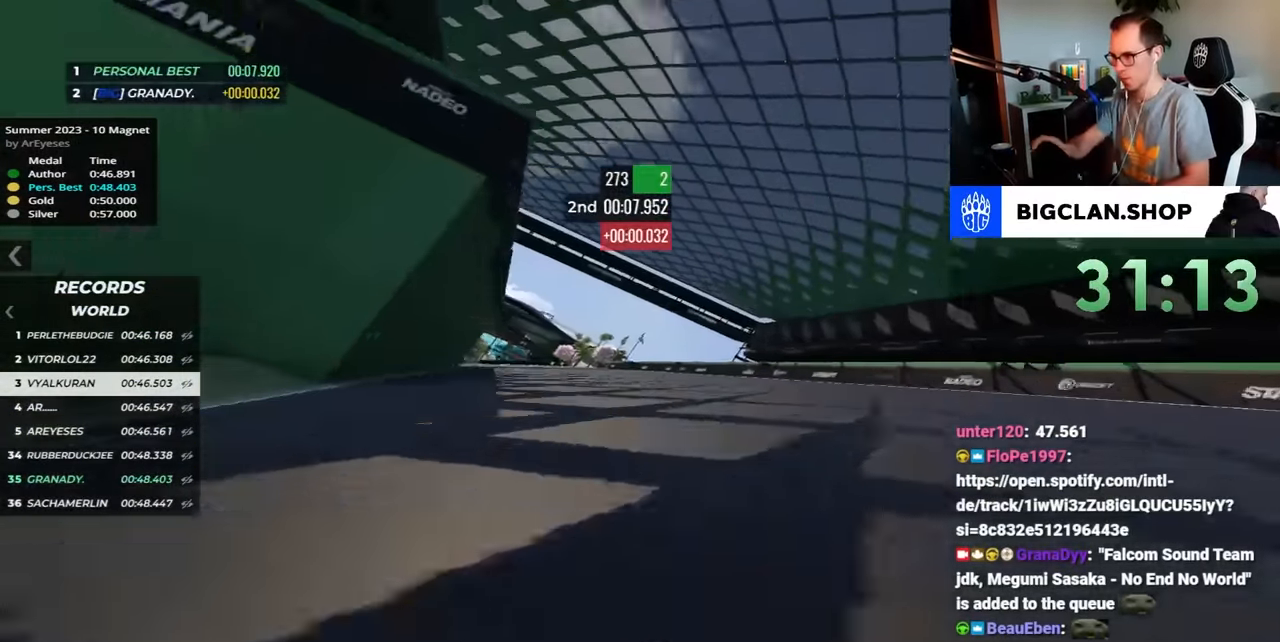
{"keys": ["left", "up"], "events": []}
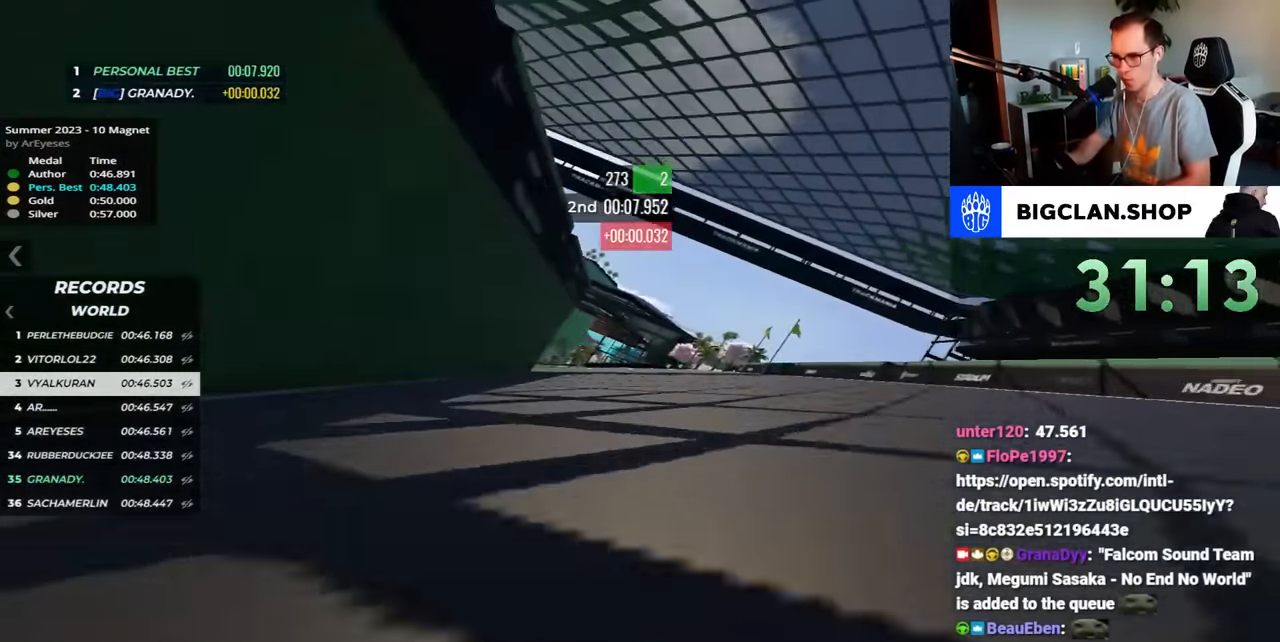
{"keys": ["left", "up"], "events": []}
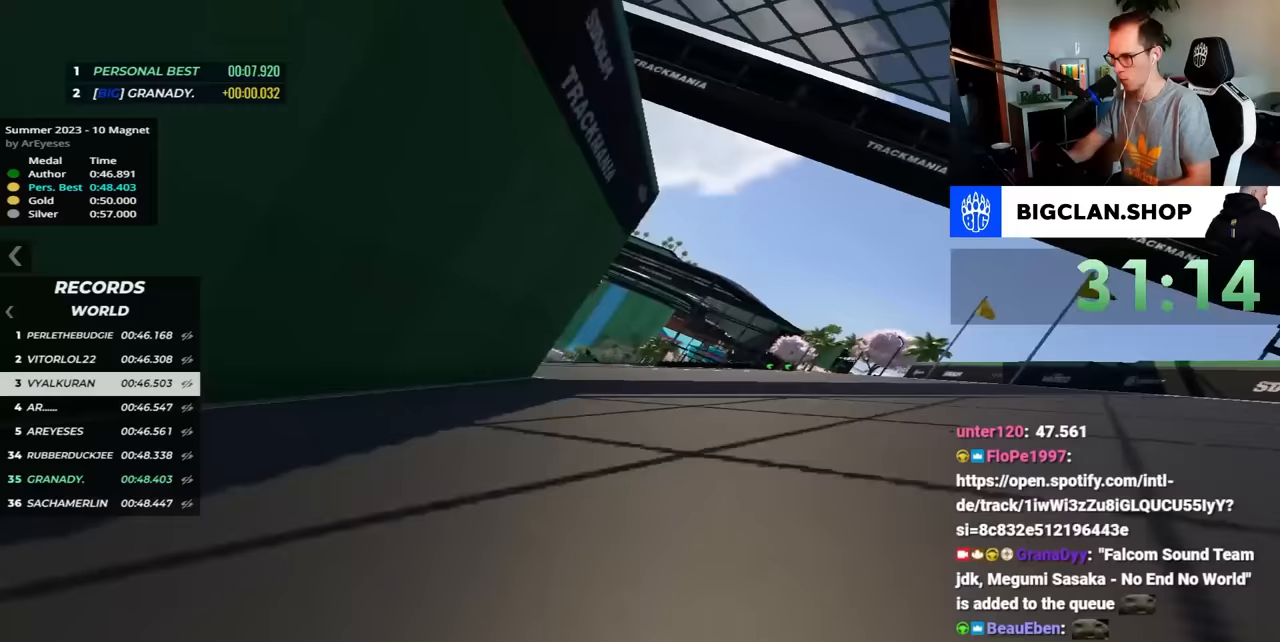
{"keys": ["left", "up"], "events": []}
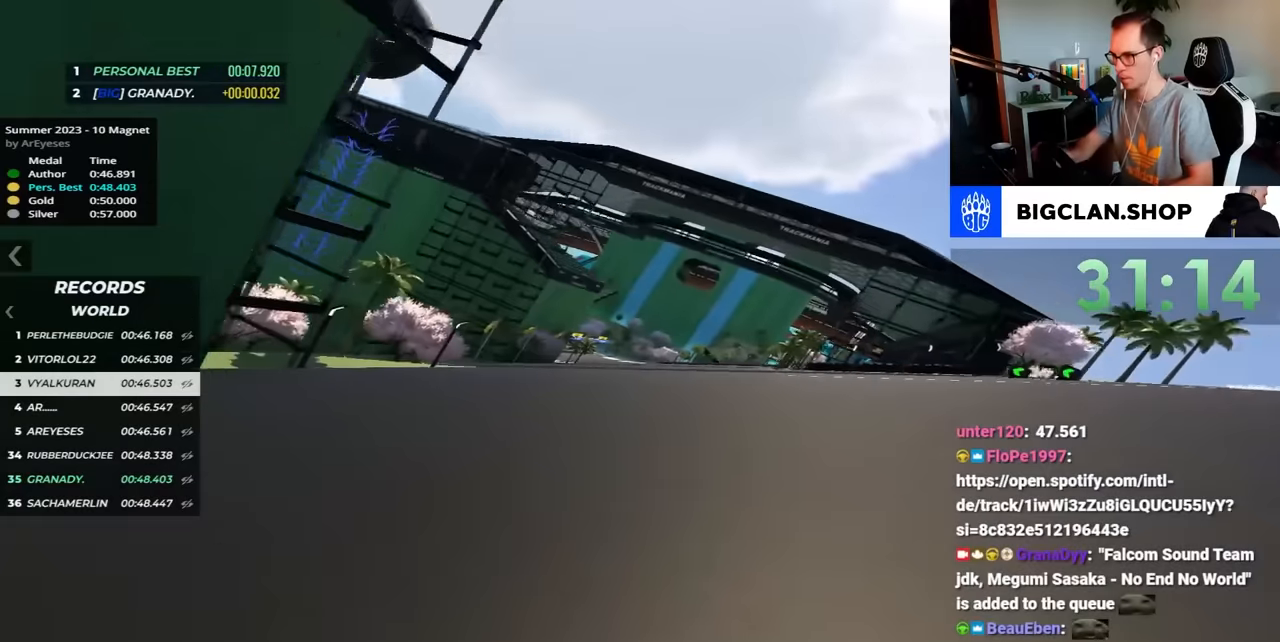
{"keys": ["up"], "events": [[17, "left", "up"]]}
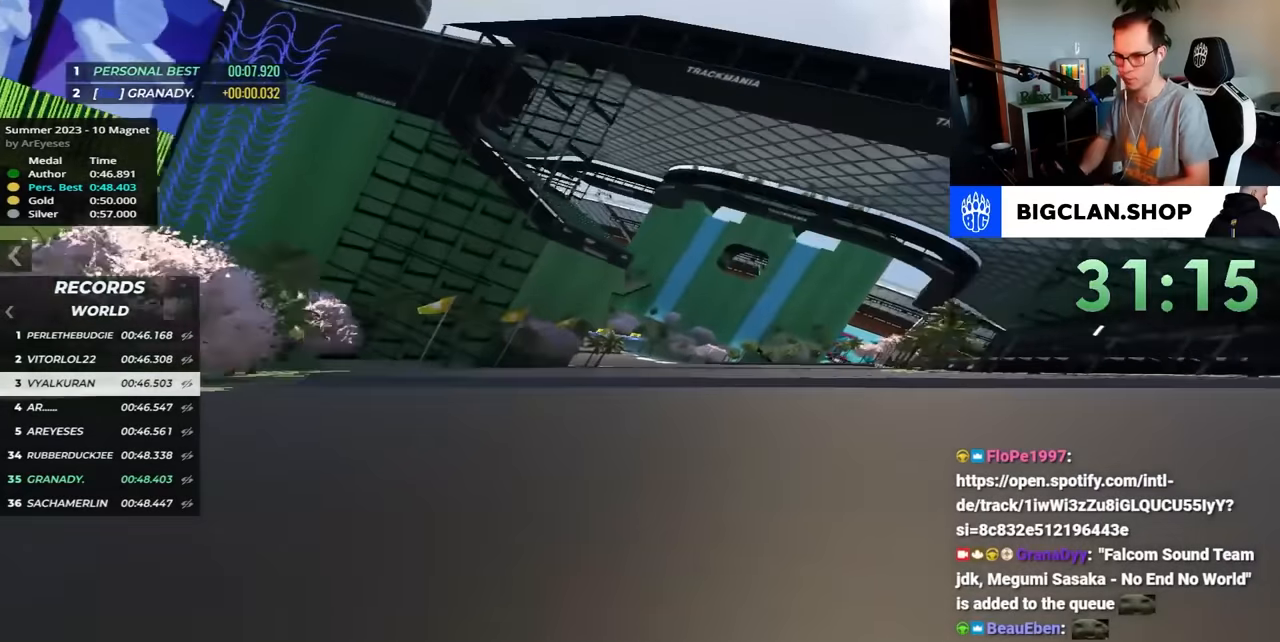
{"keys": ["up"], "events": []}
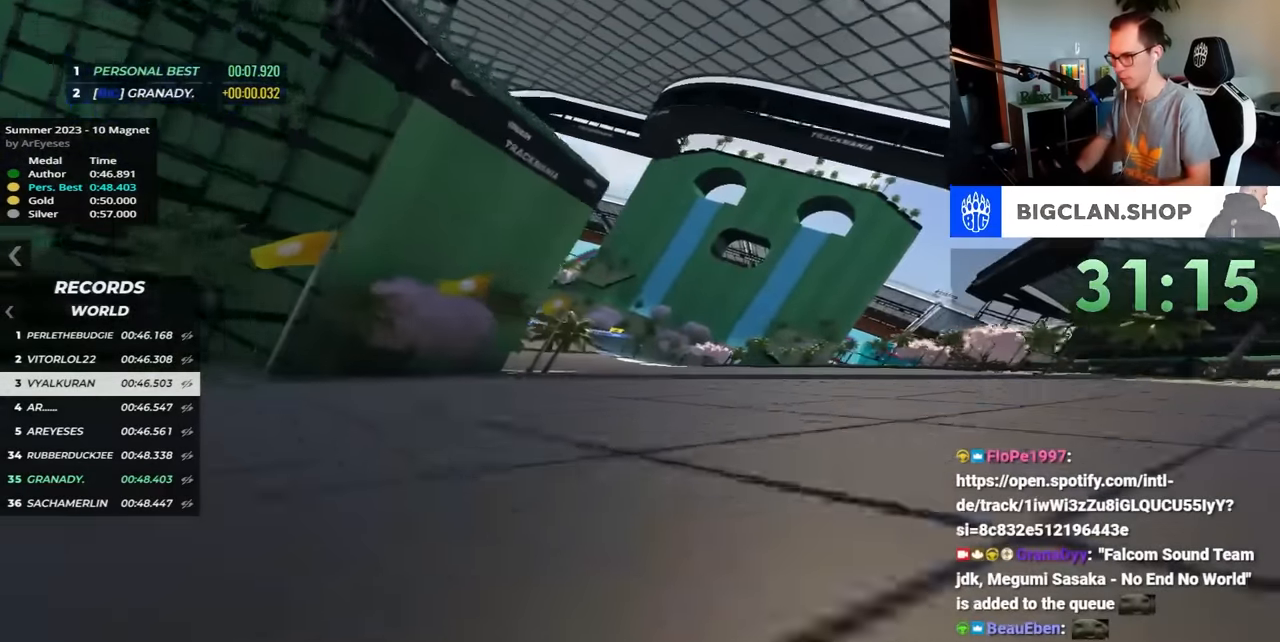
{"keys": ["left", "up"], "events": [[217, "left", "down"]]}
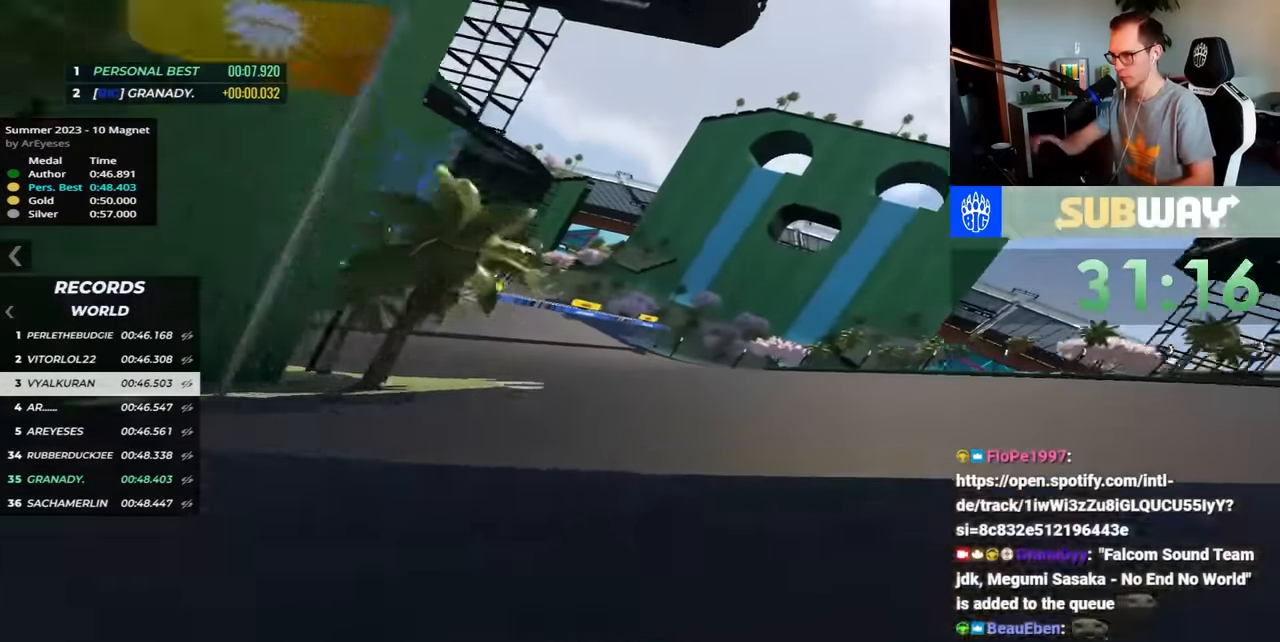
{"keys": ["up"], "events": [[500, "left", "up"]]}
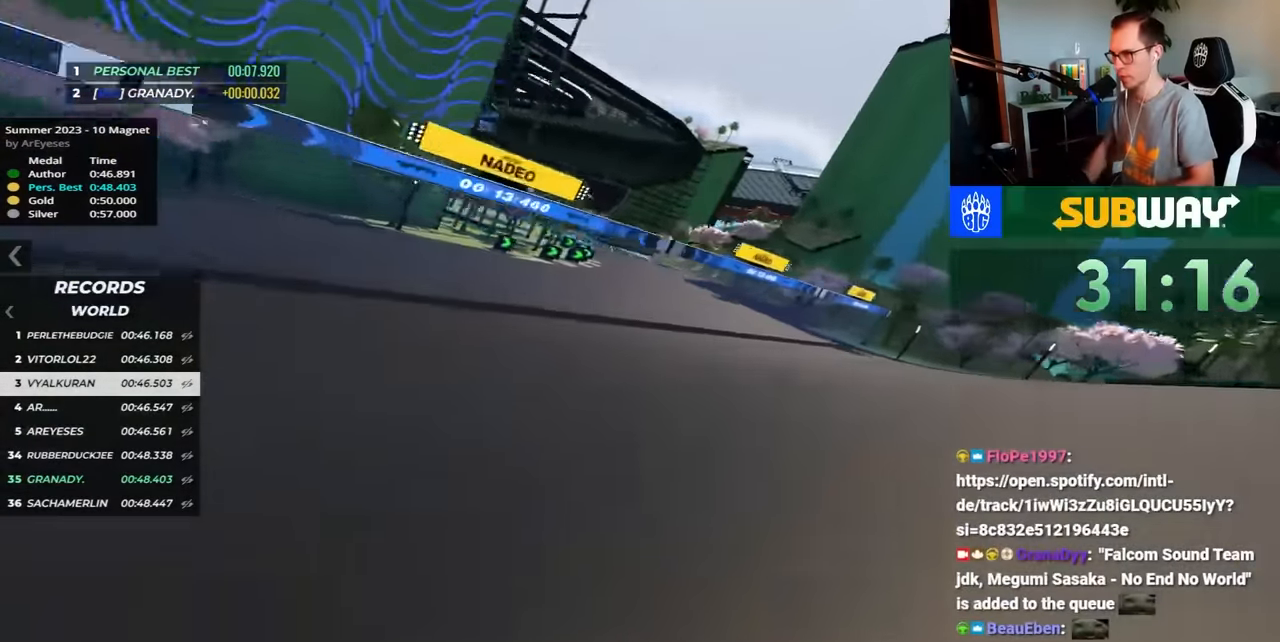
{"keys": ["left", "up"], "events": [[217, "left", "down"]]}
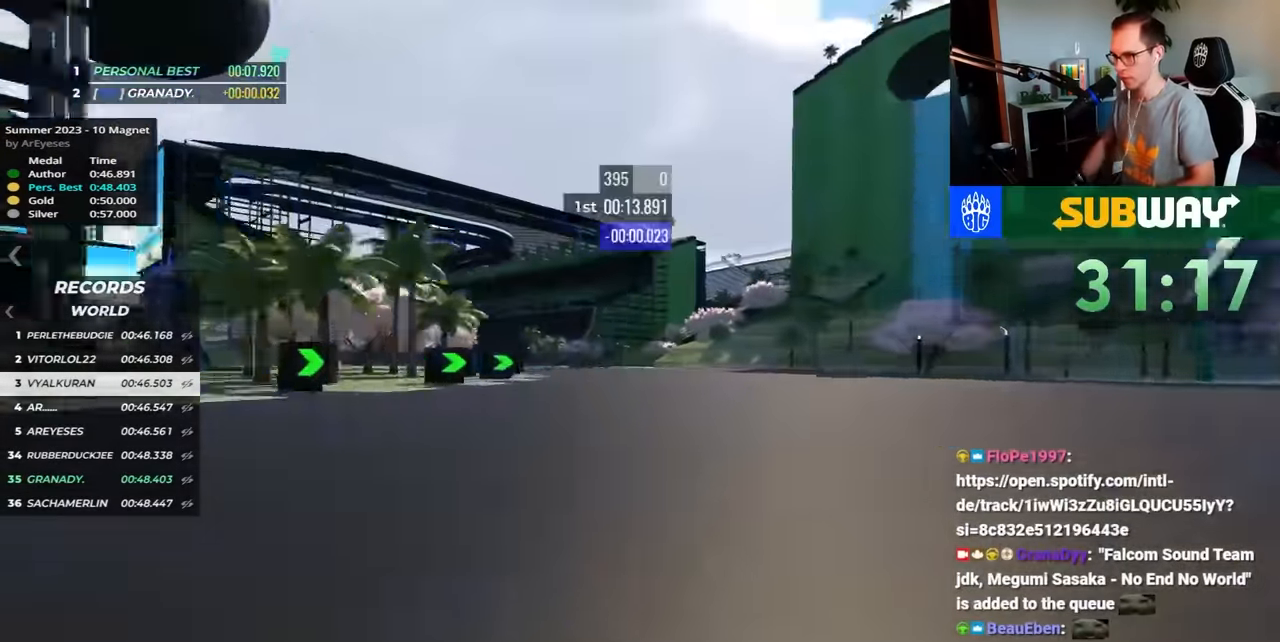
{"keys": ["left", "up"], "events": []}
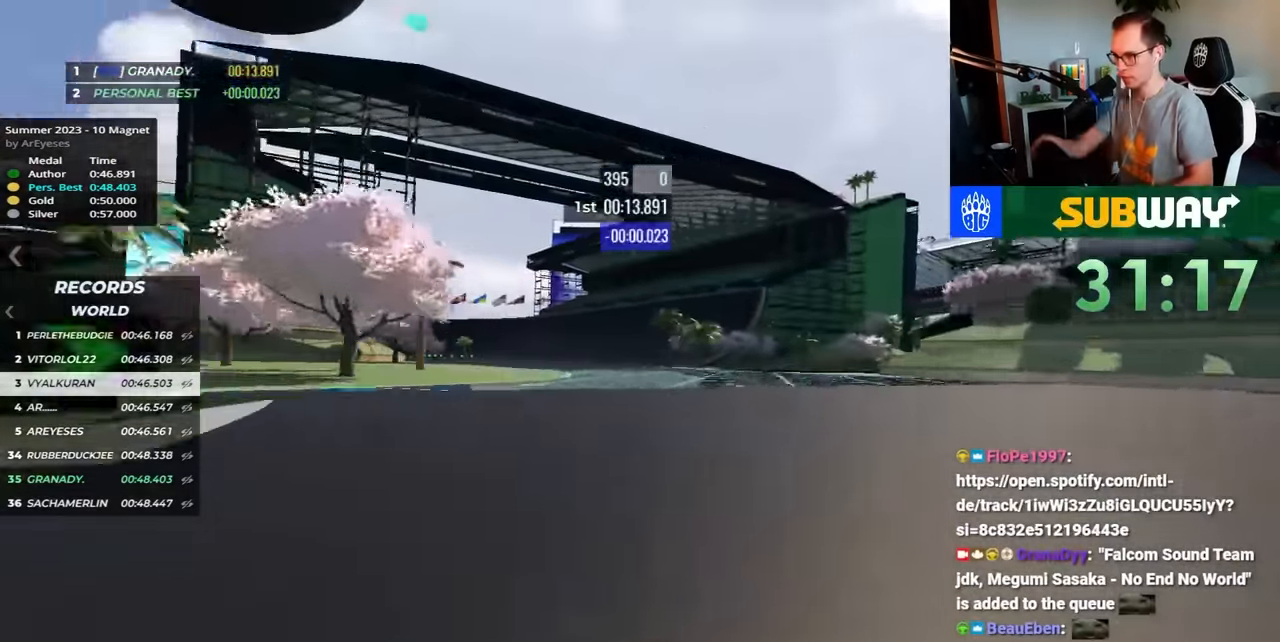
{"keys": ["up"], "events": [[367, "left", "up"]]}
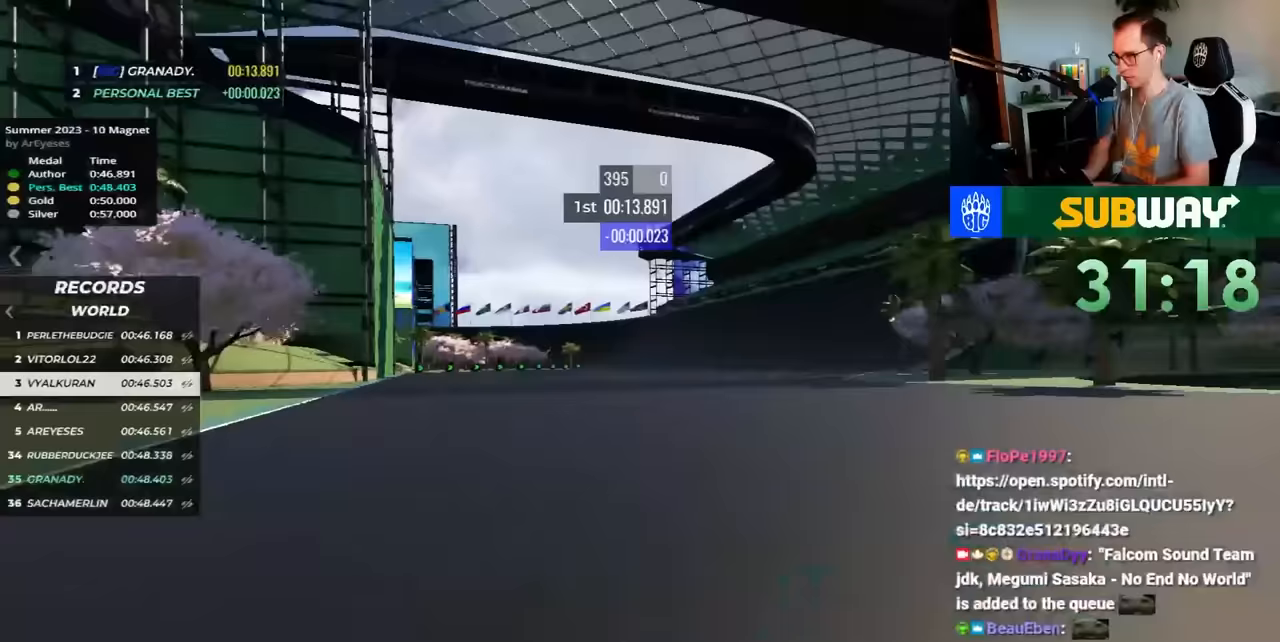
{"keys": ["up"], "events": [[33, "right", "down"], [233, "right", "up"]]}
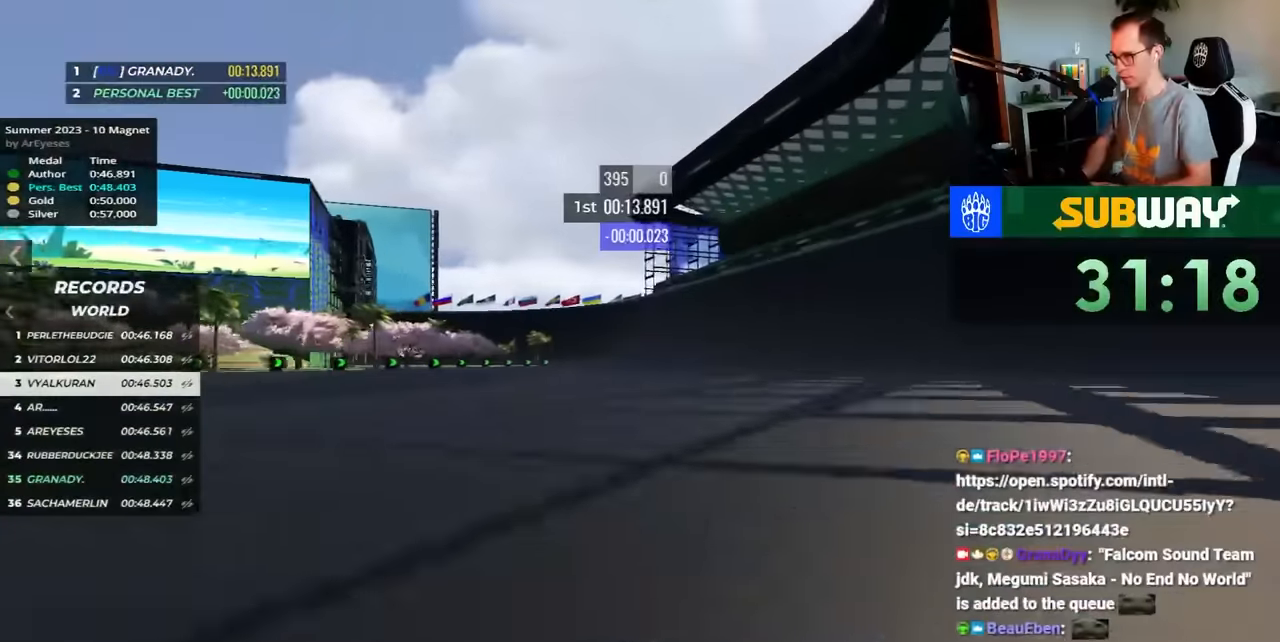
{"keys": ["up"], "events": []}
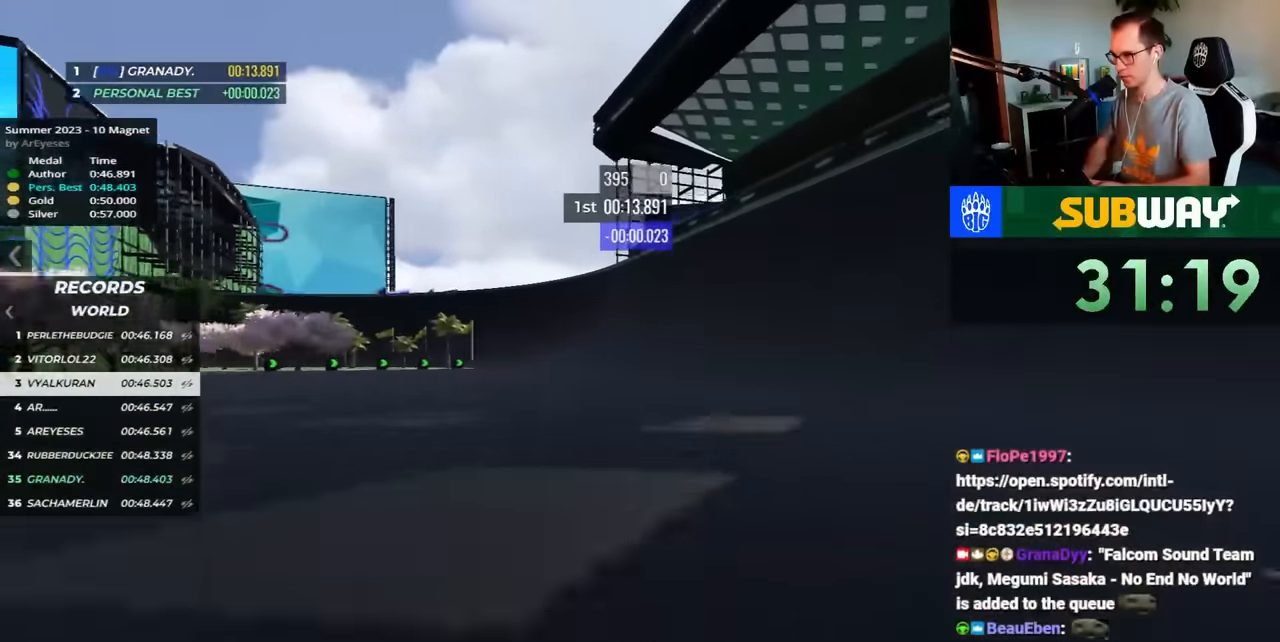
{"keys": ["right", "up"], "events": [[433, "right", "down"]]}
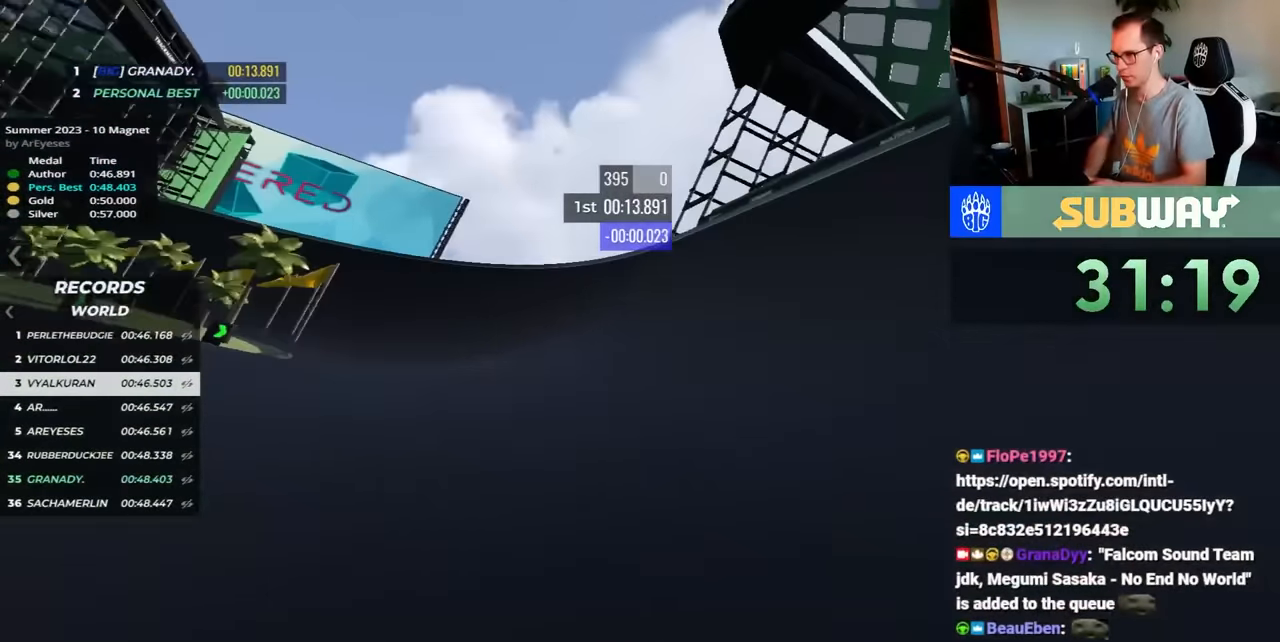
{"keys": ["left", "up"], "events": [[333, "right", "up"], [433, "left", "down"]]}
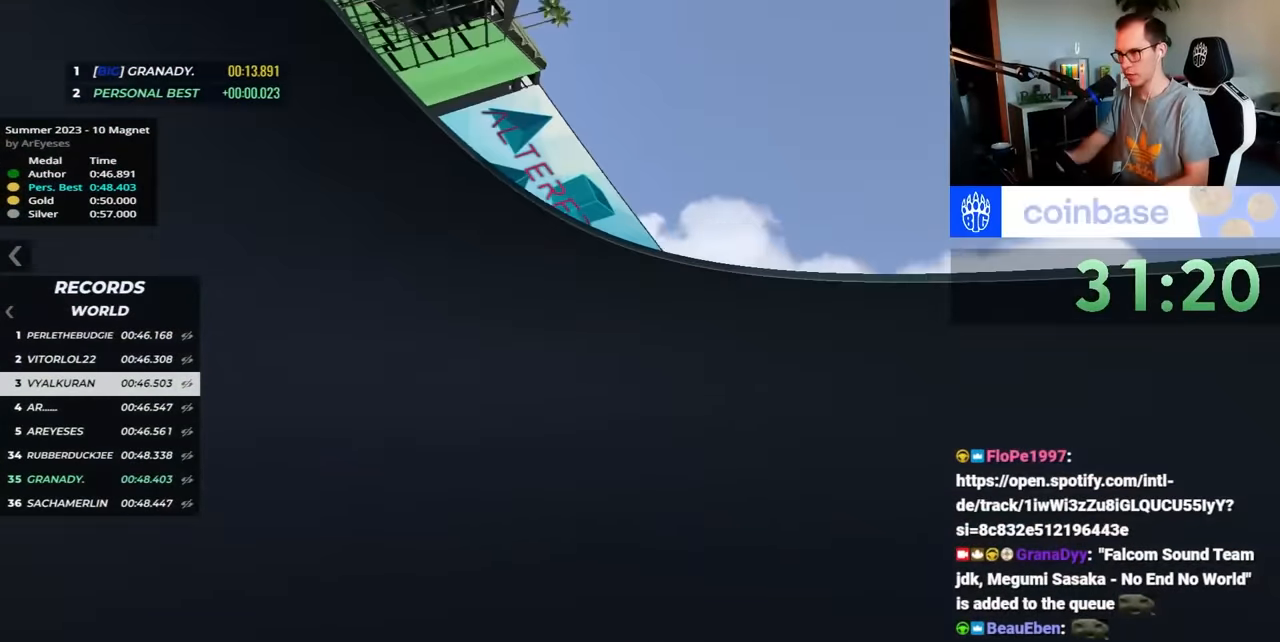
{"keys": ["left", "up"], "events": []}
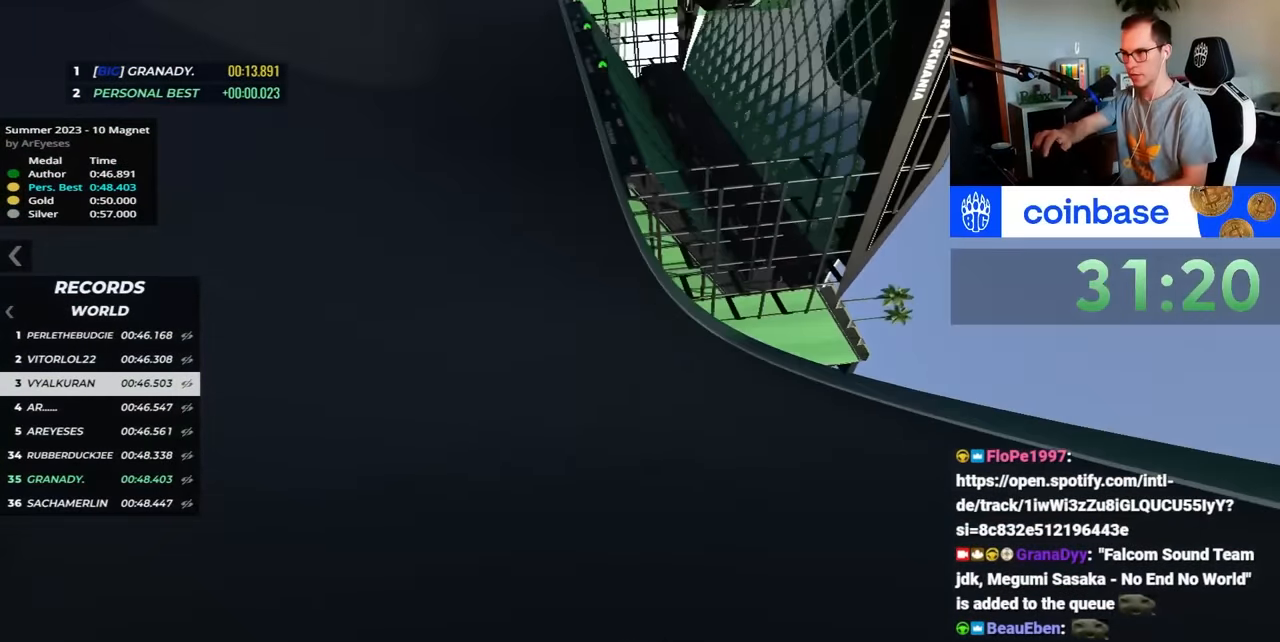
{"keys": ["left", "up"], "events": [[283, "up", "up"], [400, "up", "down"]]}
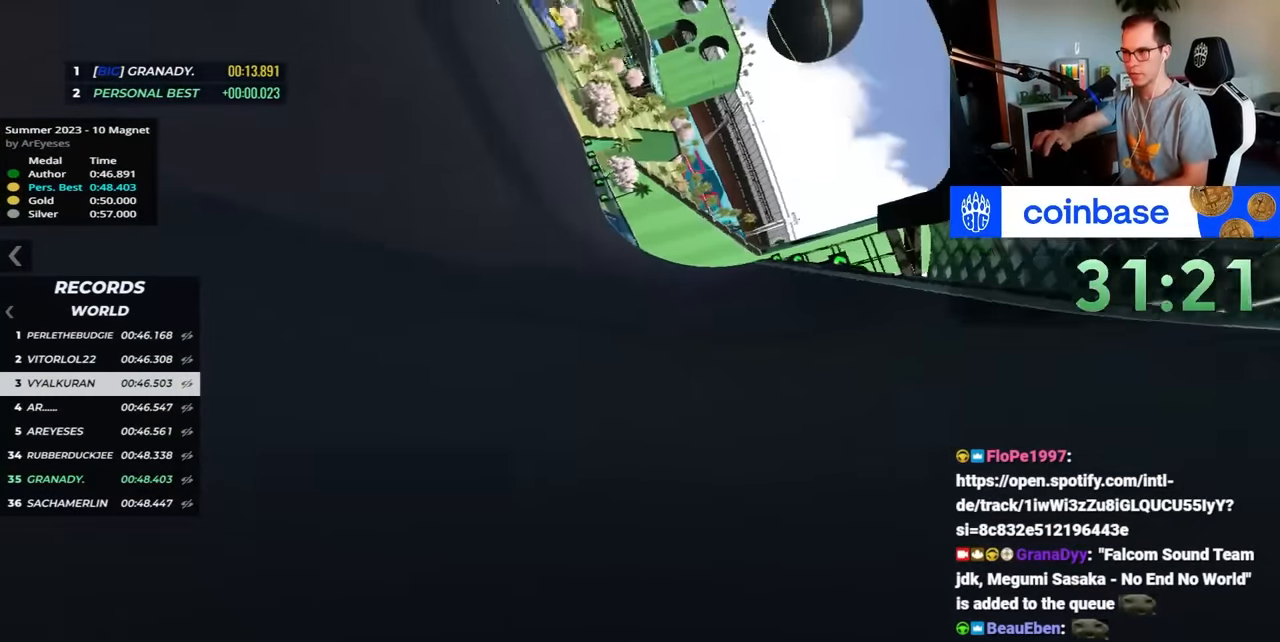
{"keys": ["left"], "events": [[483, "up", "up"]]}
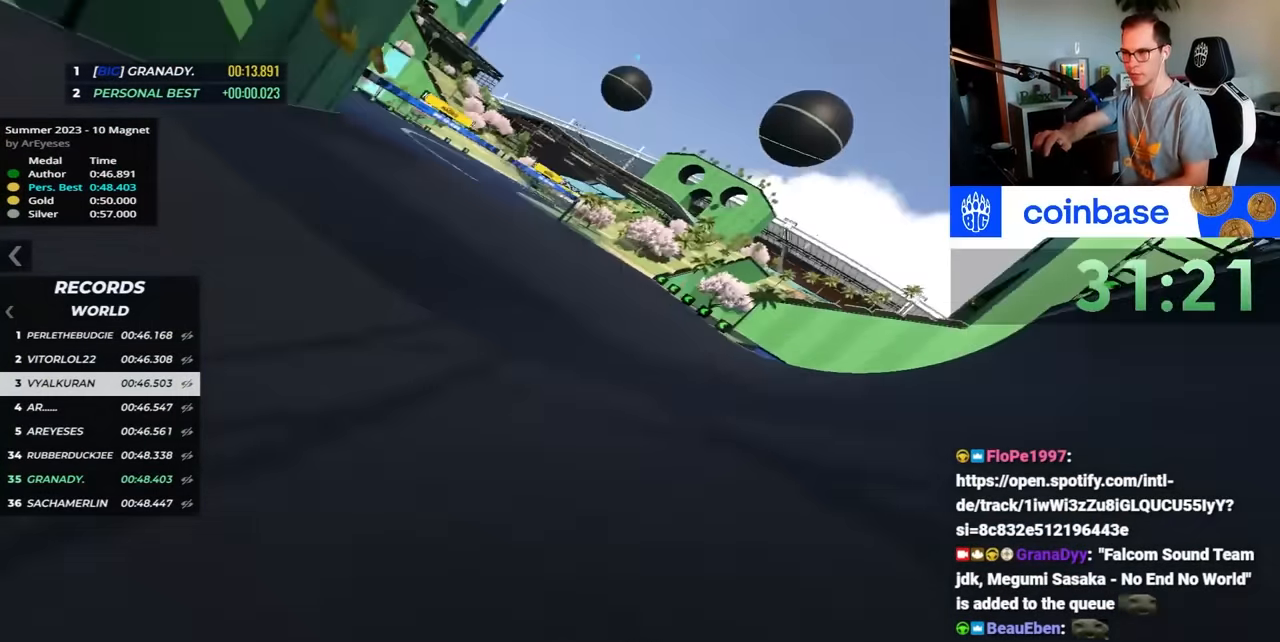
{"keys": ["left", "up"], "events": [[50, "up", "down"], [317, "up", "up"], [383, "up", "down"]]}
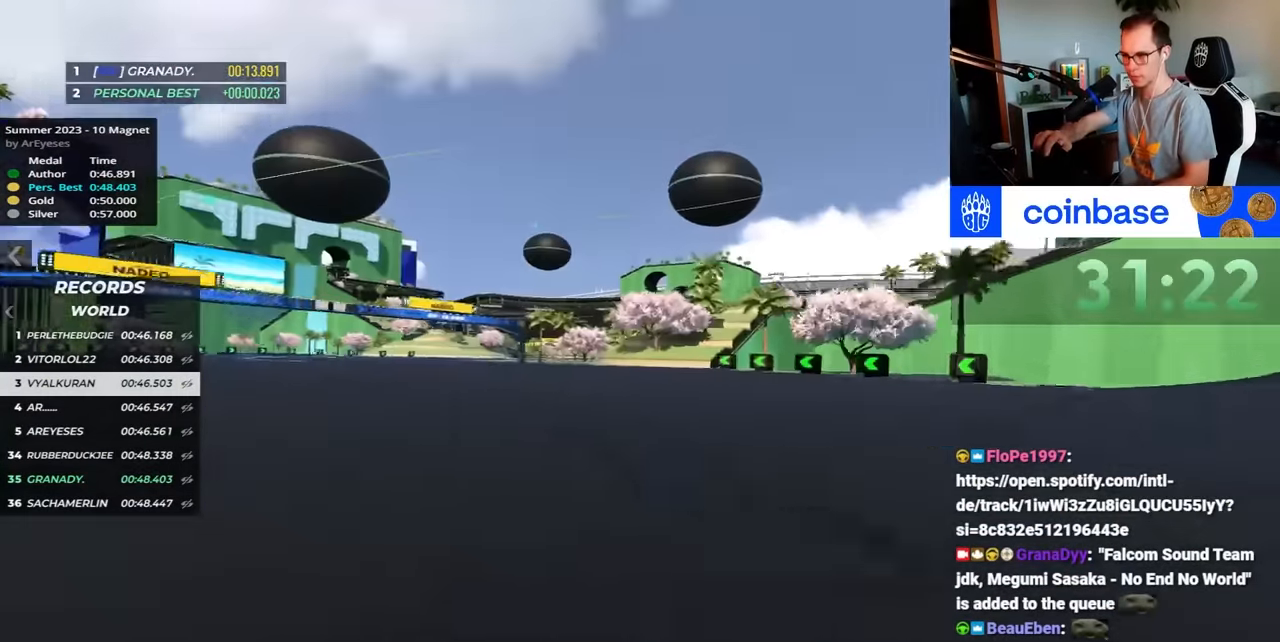
{"keys": ["left", "up"], "events": []}
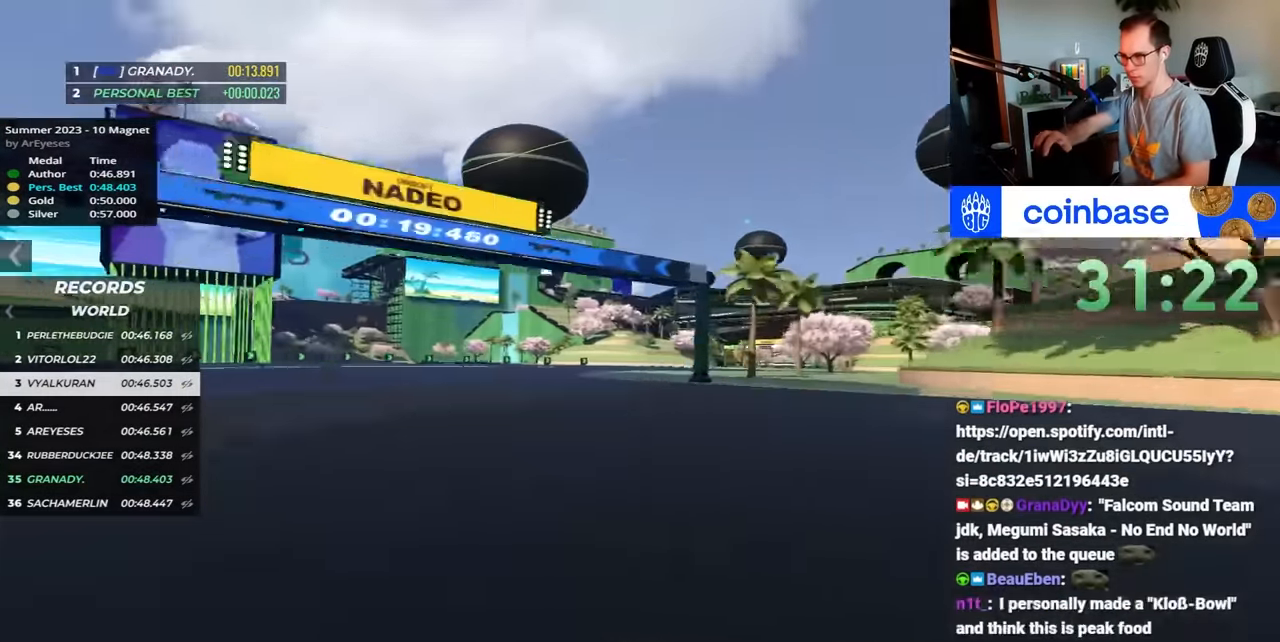
{"keys": ["right", "up"], "events": [[117, "left", "up"], [150, "right", "down"]]}